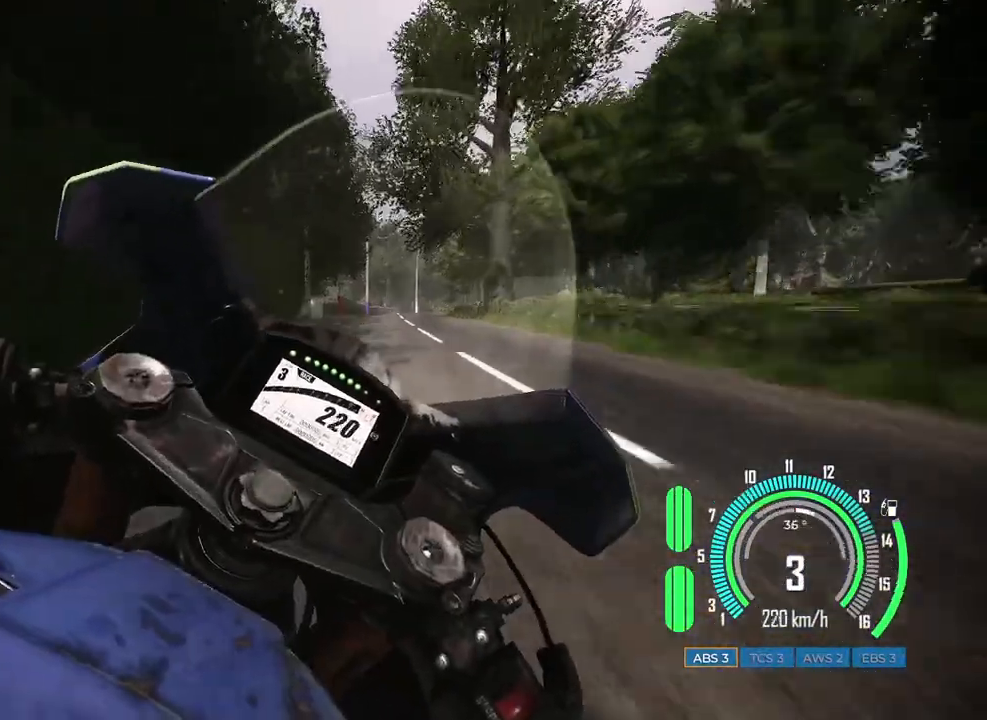
Gameplay with keyboard and mouse; each line is a JSON object with the keys and mouse buttons held at the frame after it. "events" lists presses ("down") and releases ("up") of "a", "c", "ctrl", "d", "e", "f", "q", "r", "s", "shift", "space", "tab", "w", "x", "z", "mouse_left", "mouse_wheel", "mouse_right", "mouse_mb4" and "mouse_mb5" between this image and that frame as [ms after this image, input, new state], when the widget could be followed in between. "mouse_left", "mouse_wheel", "mouse_right", "mouse_mb4", "mouse_mb5" = the "left", "wheel", "right", "mb4", "mb5" buttons of the "mouse" list. No other keys are recorded. "wheel" means that the mouse wheel is clicked or scrolled. Mouse movement is not recorded.
{"keys": [], "mouse": [], "events": [[33, "w", "up"], [183, "d", "up"], [433, "d", "down"], [483, "d", "up"]]}
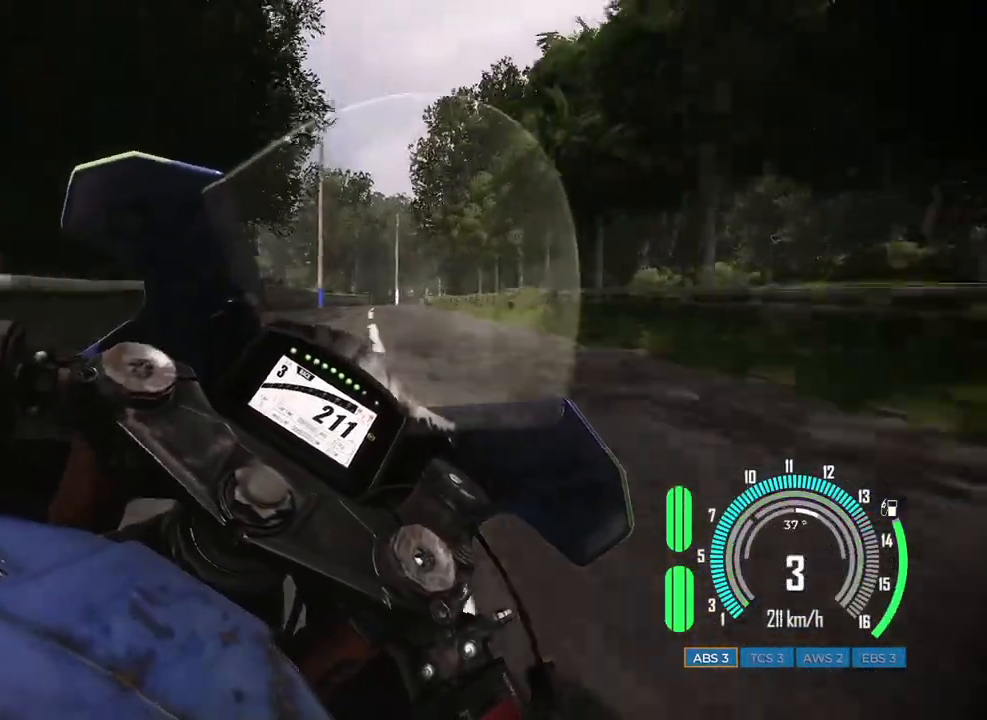
{"keys": ["d"], "mouse": [], "events": [[133, "d", "down"], [233, "w", "down"], [300, "d", "up"], [317, "w", "up"], [467, "d", "down"]]}
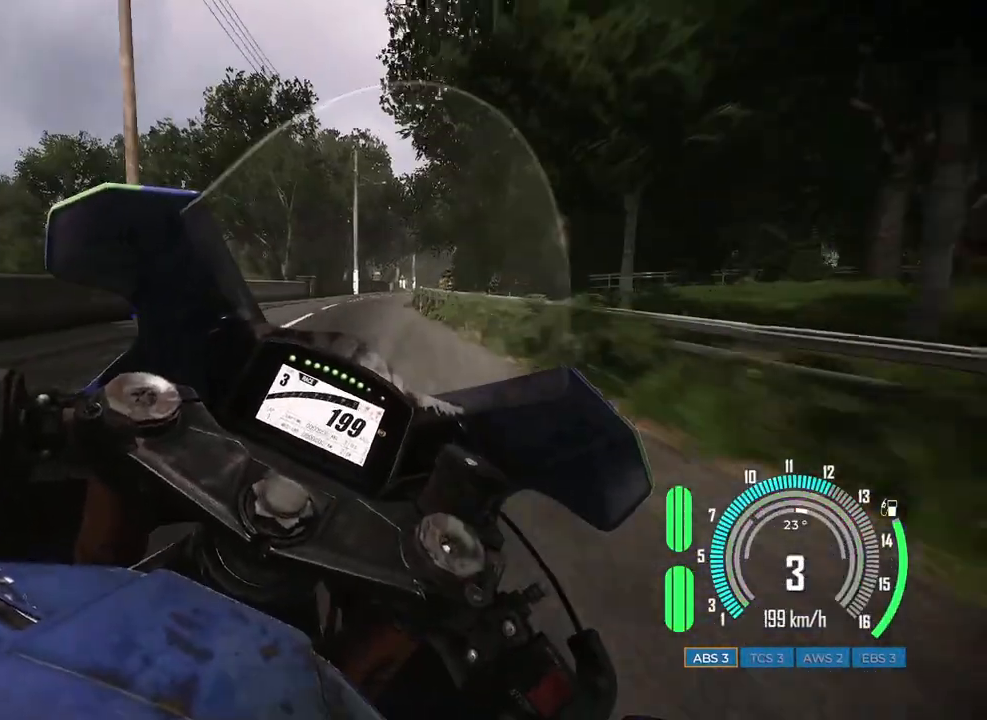
{"keys": ["d"], "mouse": [], "events": [[167, "w", "down"], [500, "w", "up"]]}
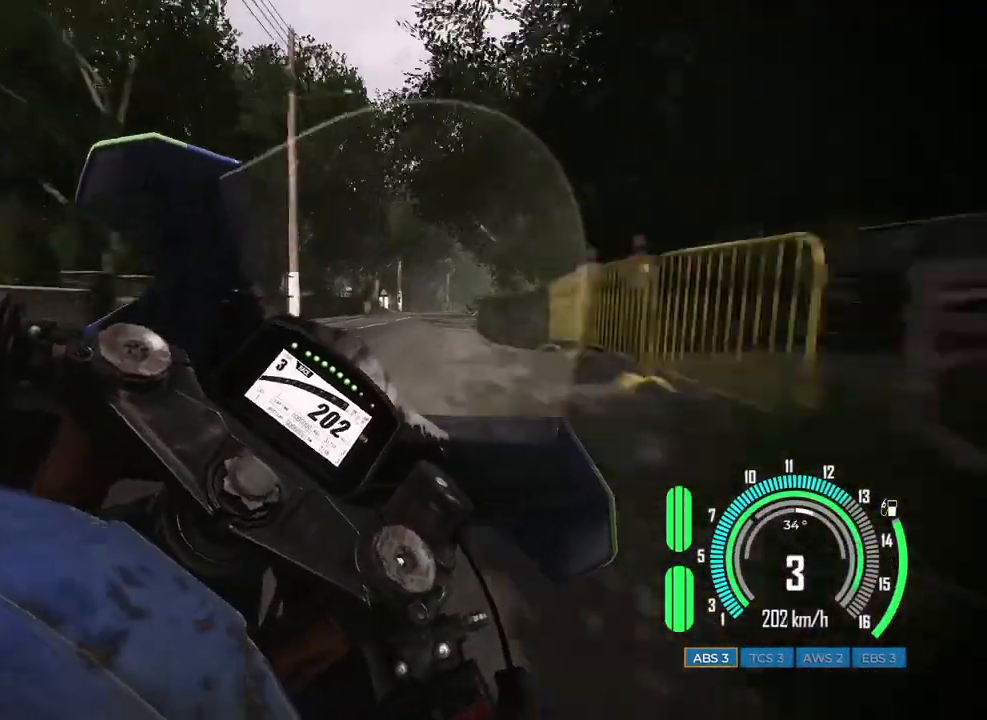
{"keys": ["d"], "mouse": [], "events": []}
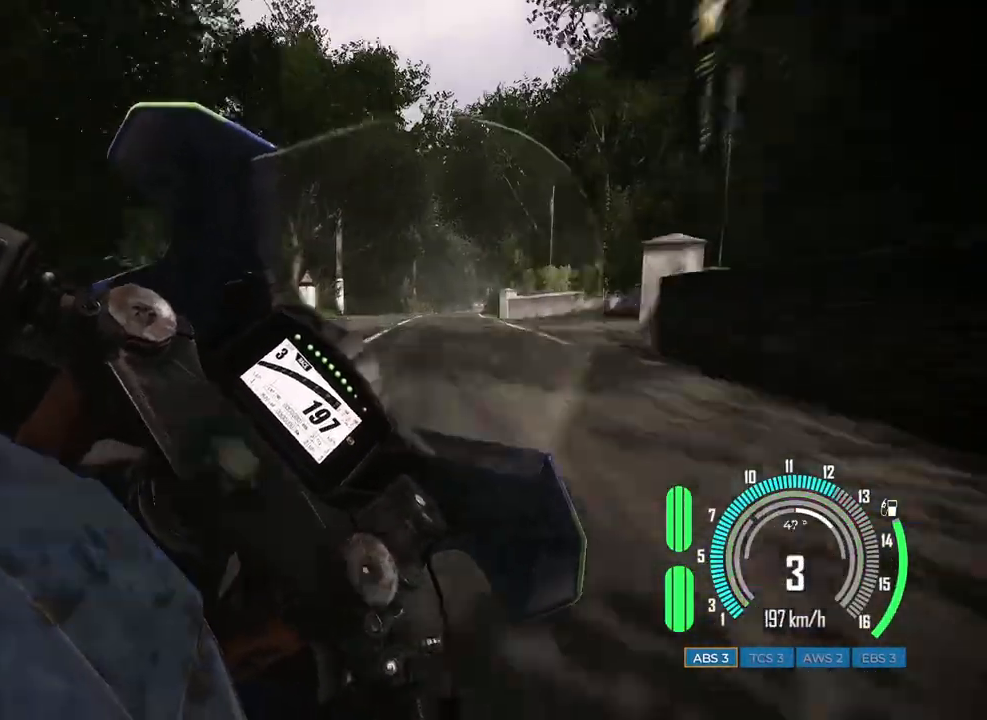
{"keys": ["w"], "mouse": [], "events": [[150, "d", "up"], [267, "w", "down"]]}
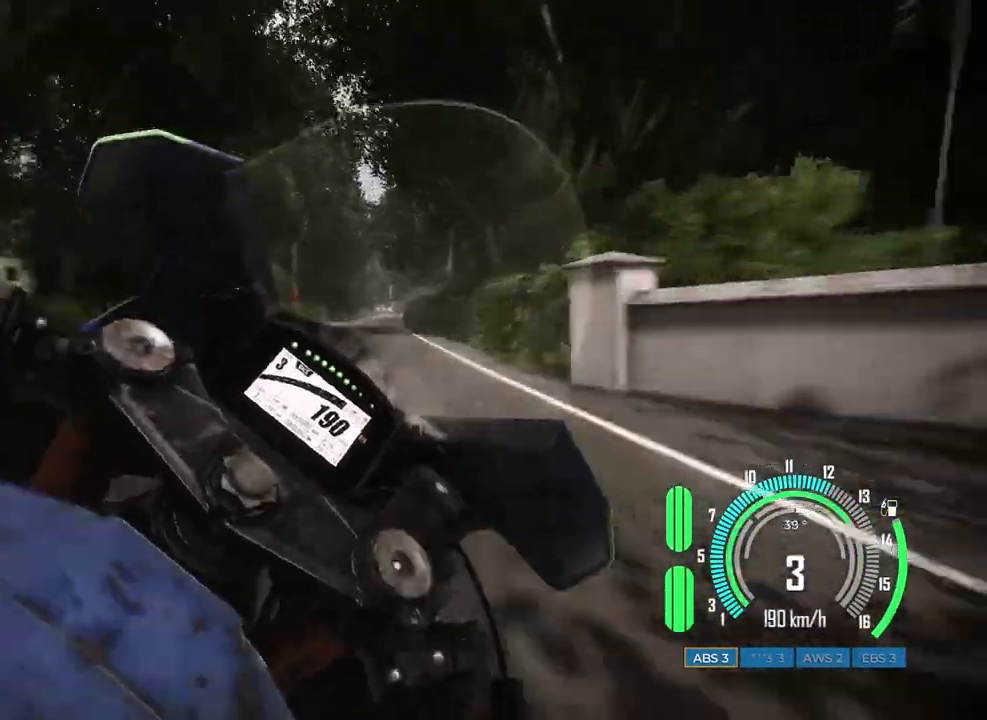
{"keys": [], "mouse": [], "events": [[33, "a", "down"], [167, "w", "up"], [367, "a", "up"]]}
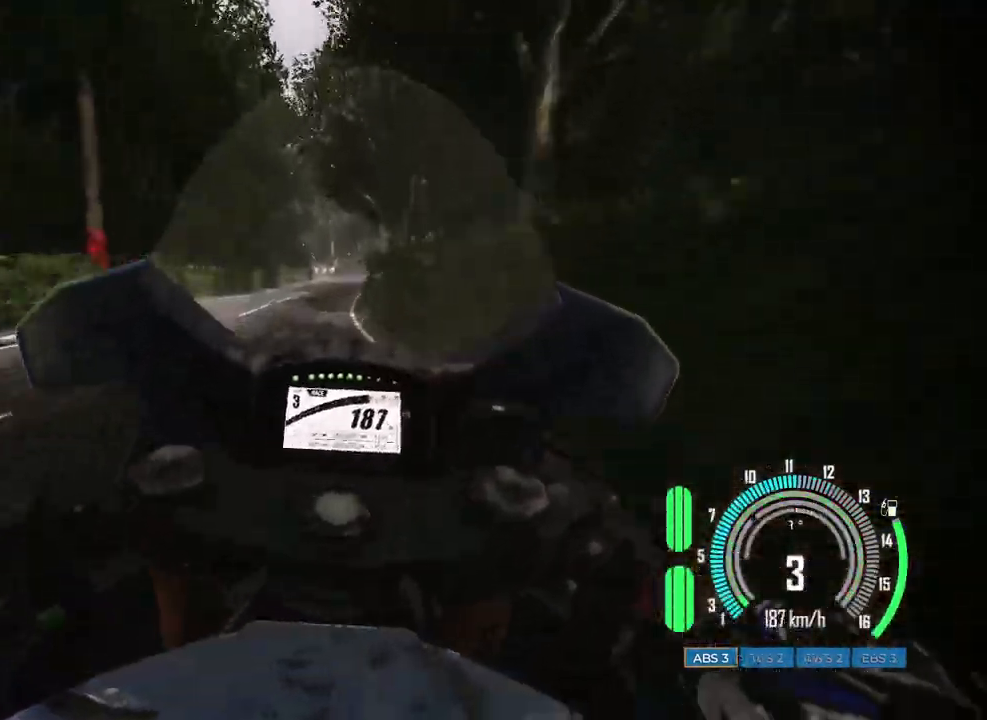
{"keys": [], "mouse": [], "events": [[33, "w", "down"], [350, "w", "up"]]}
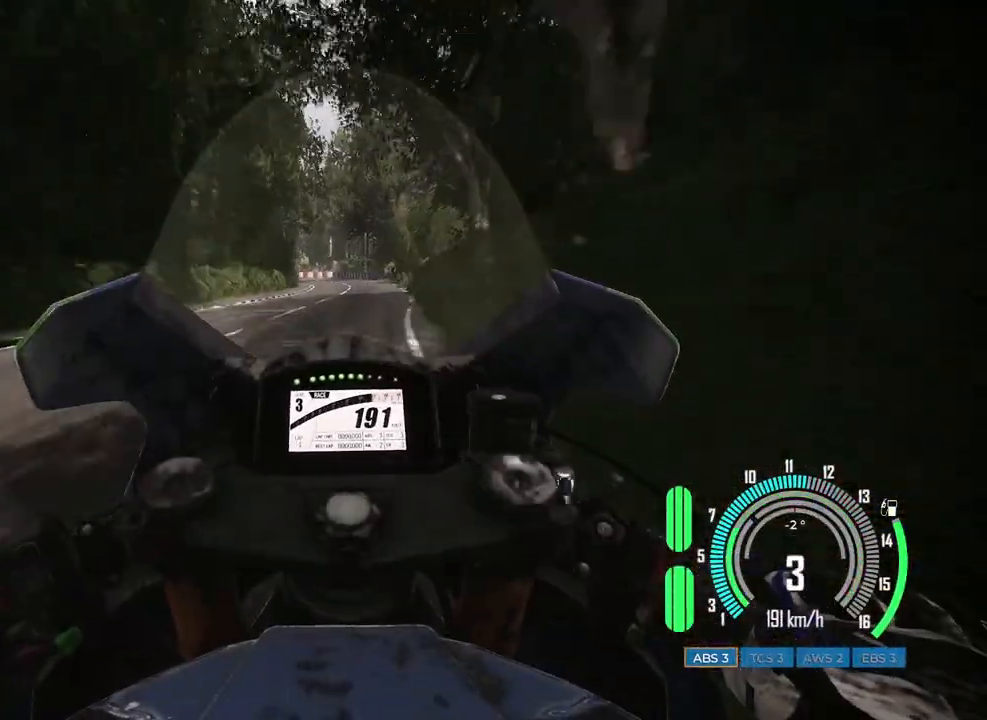
{"keys": ["s", "space"], "mouse": [], "events": [[50, "s", "down"], [83, "space", "down"], [233, "a", "down"], [500, "a", "up"]]}
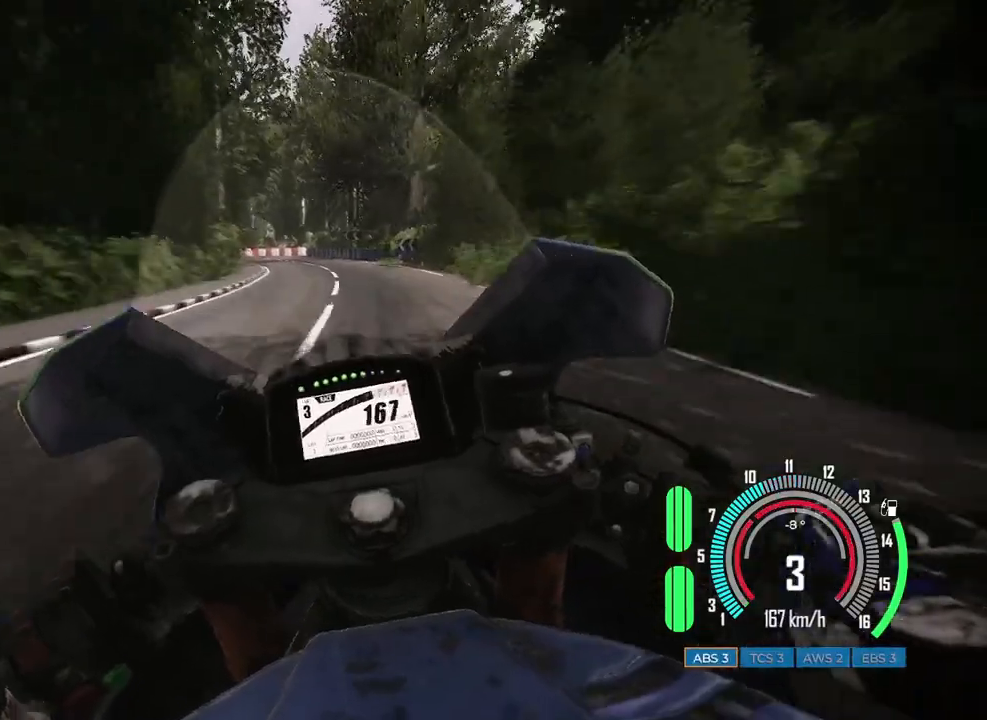
{"keys": ["s", "space"], "mouse": [], "events": [[250, "a", "down"], [433, "a", "up"]]}
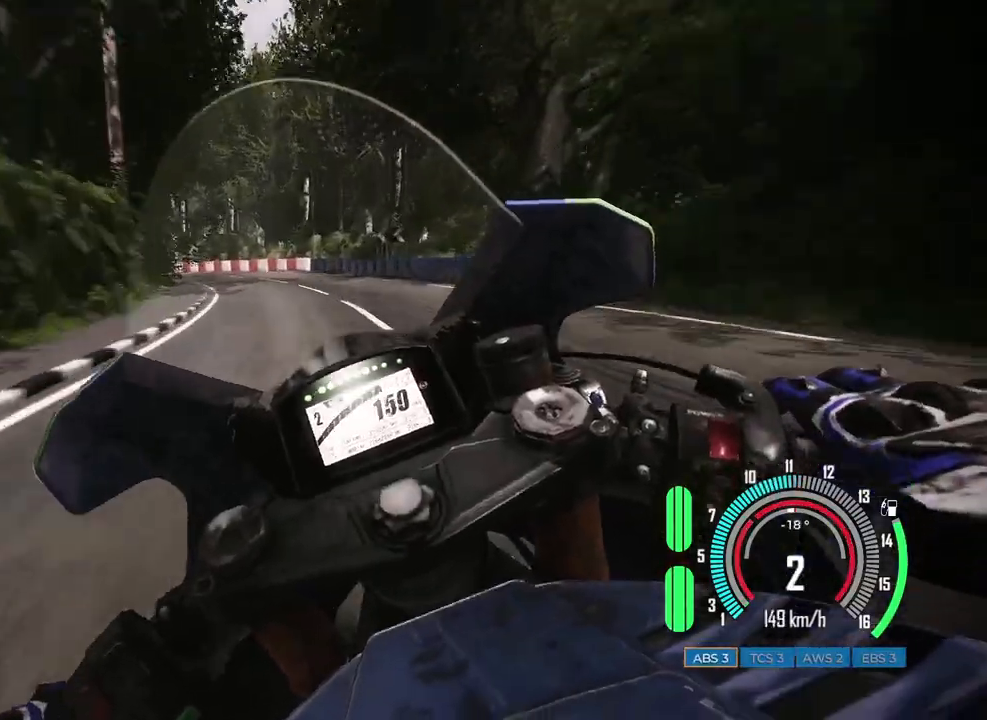
{"keys": ["a", "s", "space"], "mouse": [], "events": [[67, "a", "down"]]}
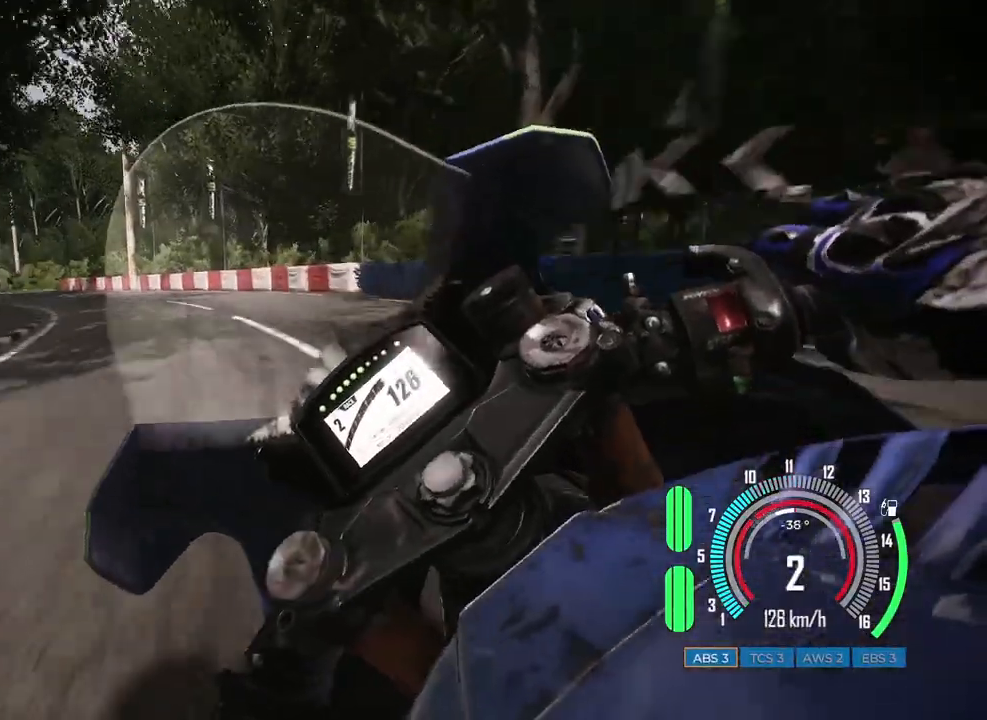
{"keys": ["a", "s", "space"], "mouse": [], "events": []}
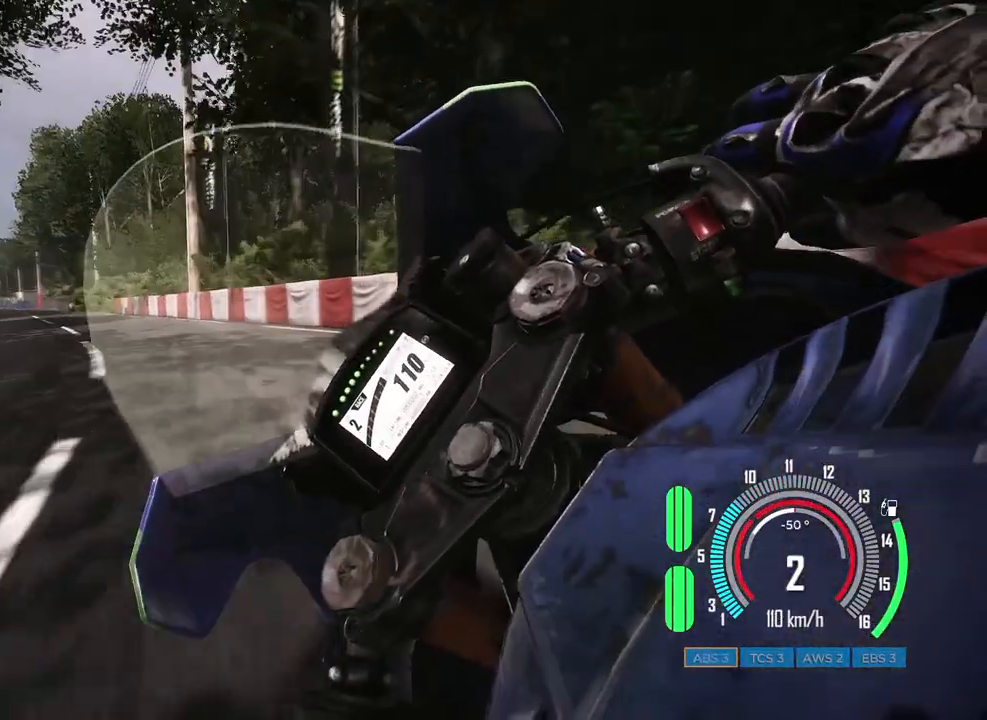
{"keys": [], "mouse": [], "events": [[400, "s", "up"], [417, "a", "up"], [433, "space", "up"]]}
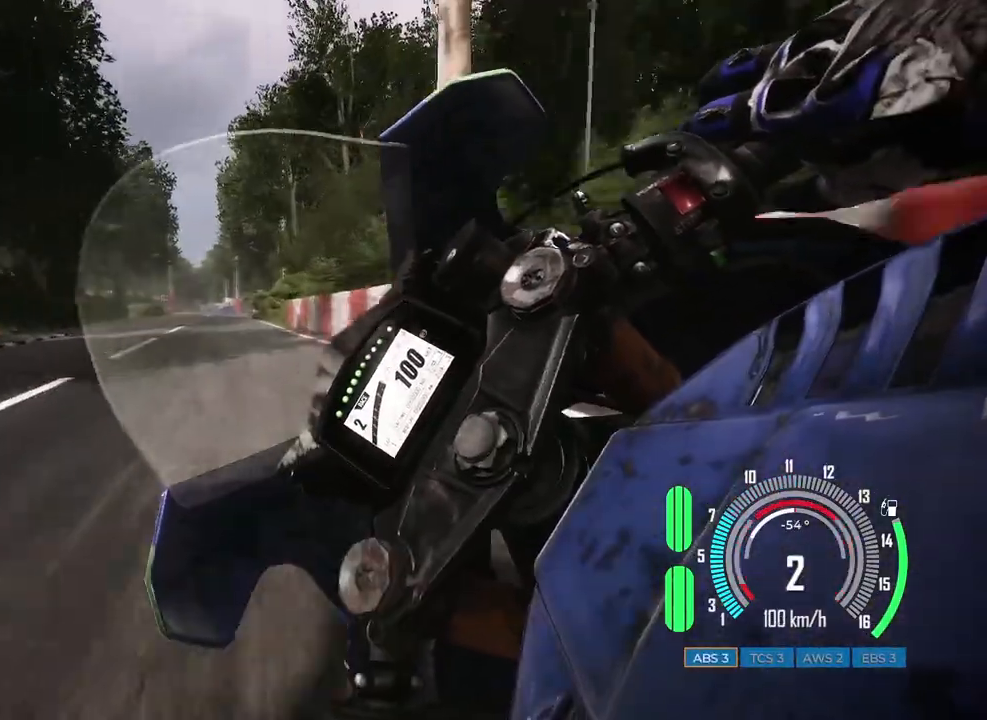
{"keys": ["d", "w"], "mouse": [], "events": [[67, "d", "down"], [67, "w", "down"]]}
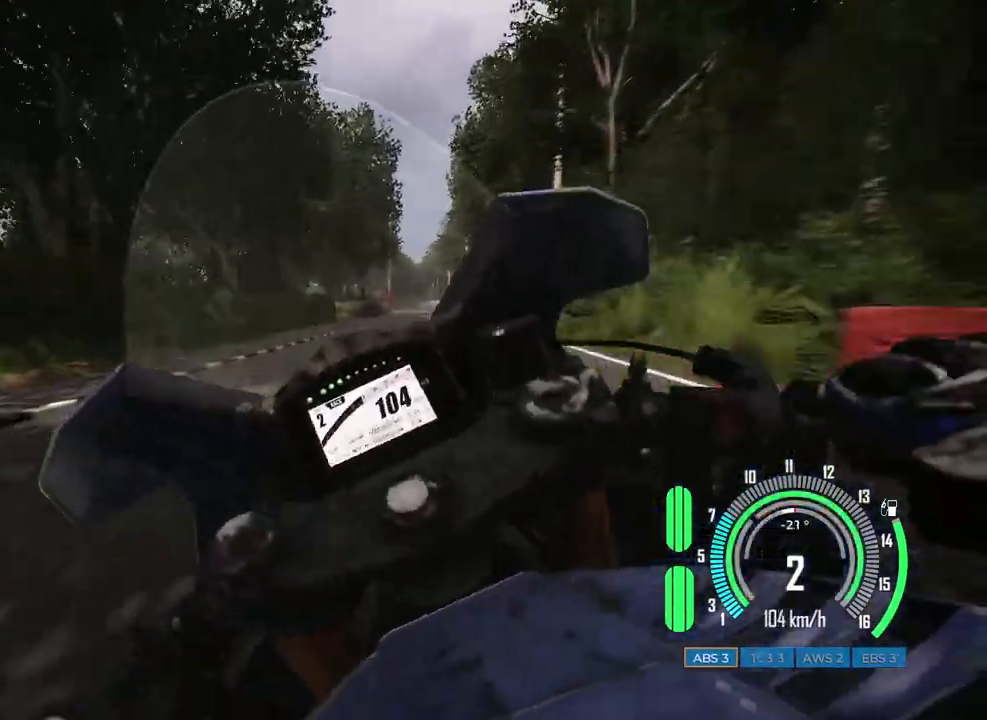
{"keys": ["d"], "mouse": [], "events": [[333, "w", "up"]]}
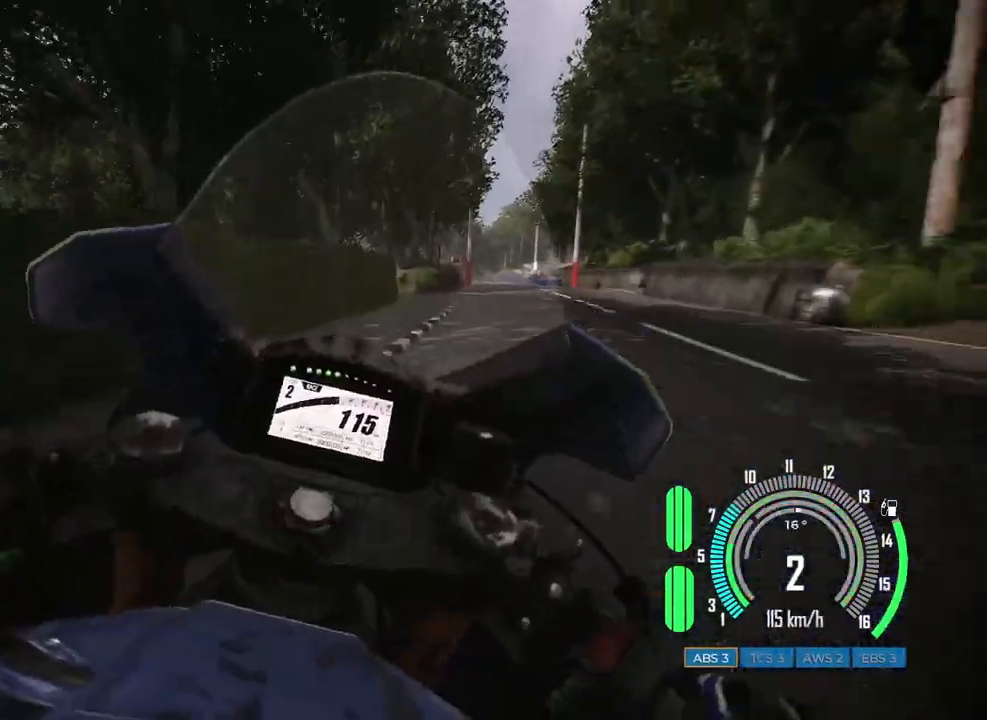
{"keys": [], "mouse": [], "events": [[33, "d", "up"], [233, "d", "down"], [433, "d", "up"]]}
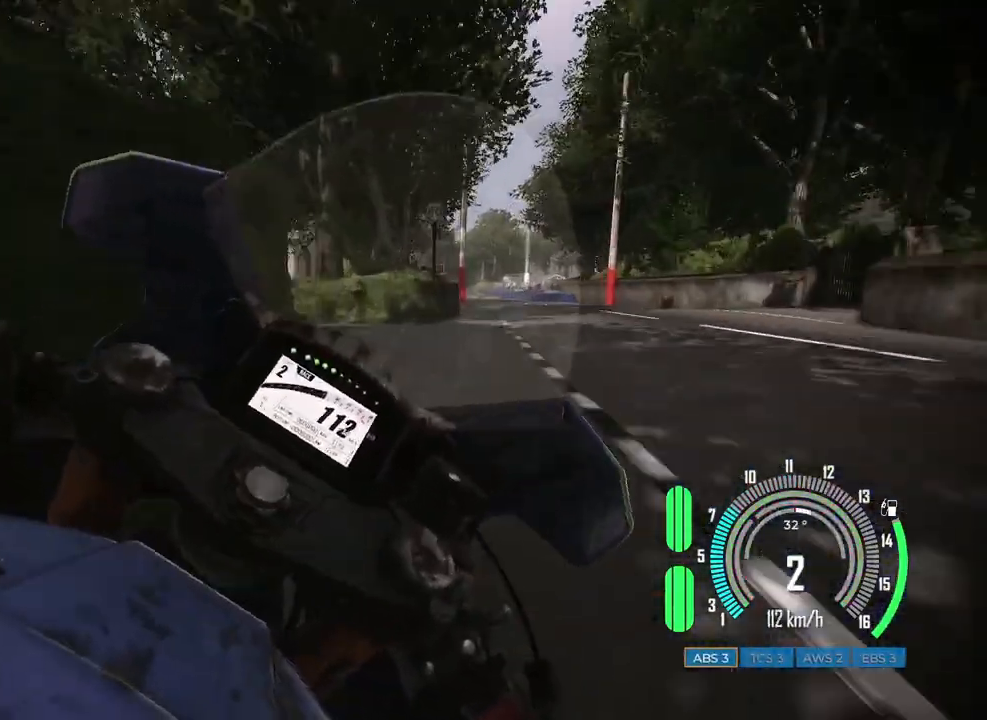
{"keys": [], "mouse": [], "events": [[67, "d", "down"], [233, "d", "up"]]}
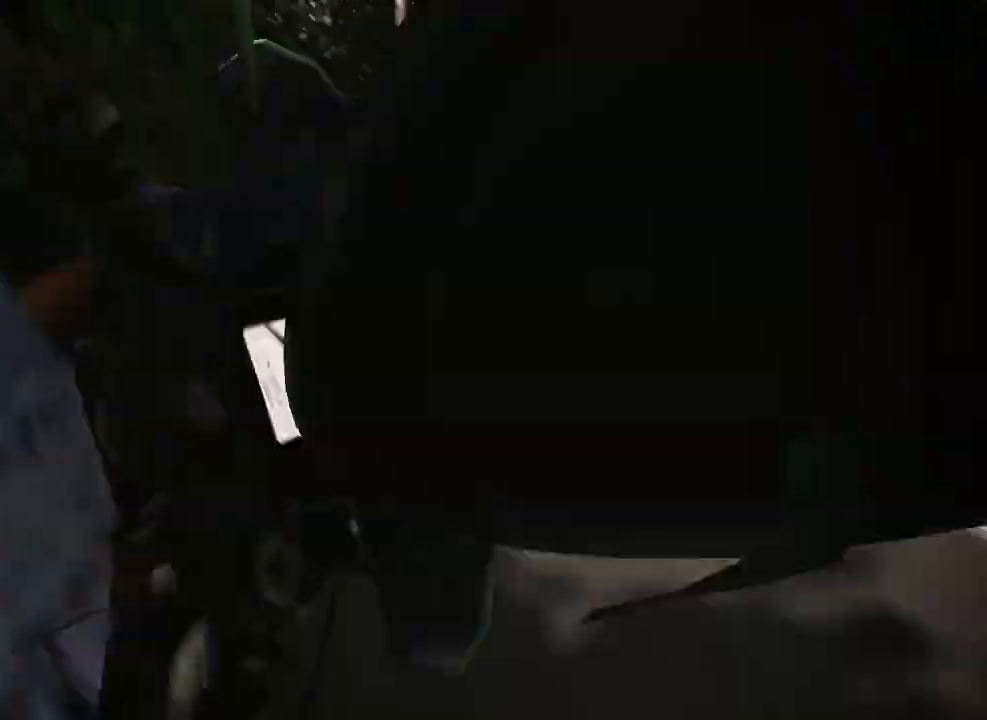
{"keys": [], "mouse": [], "events": []}
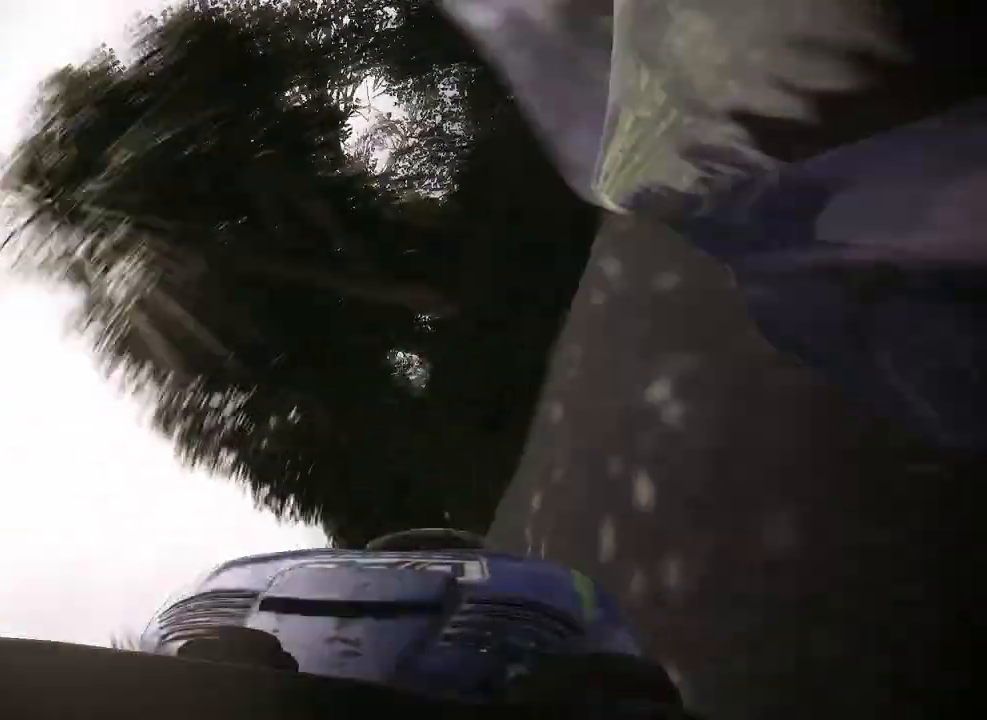
{"keys": [], "mouse": [], "events": []}
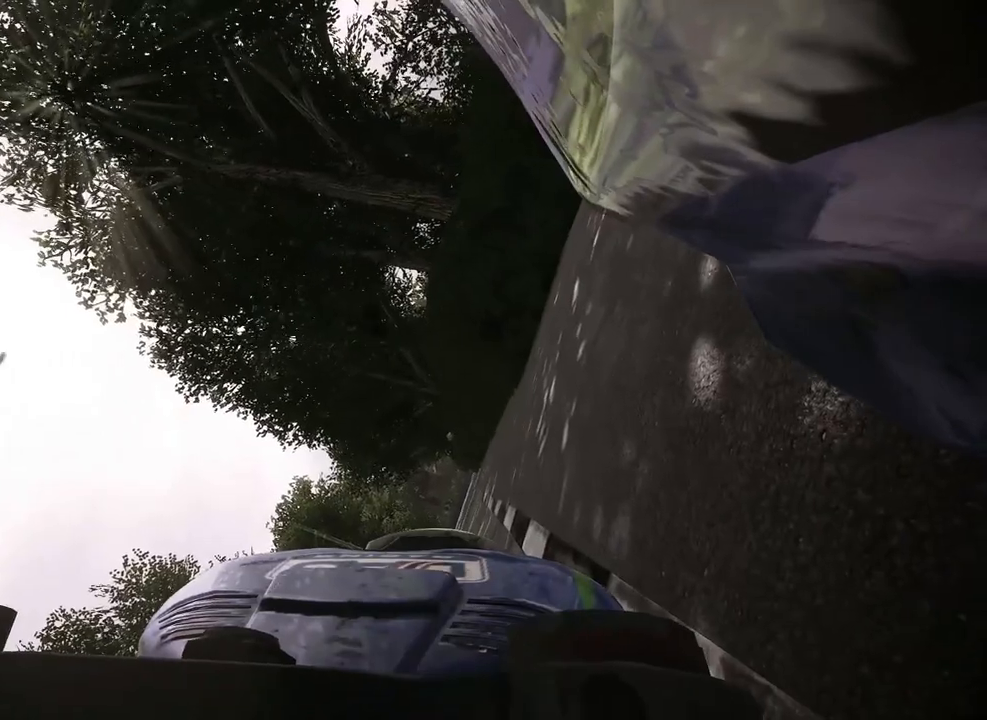
{"keys": ["w"], "mouse": [], "events": [[500, "w", "down"]]}
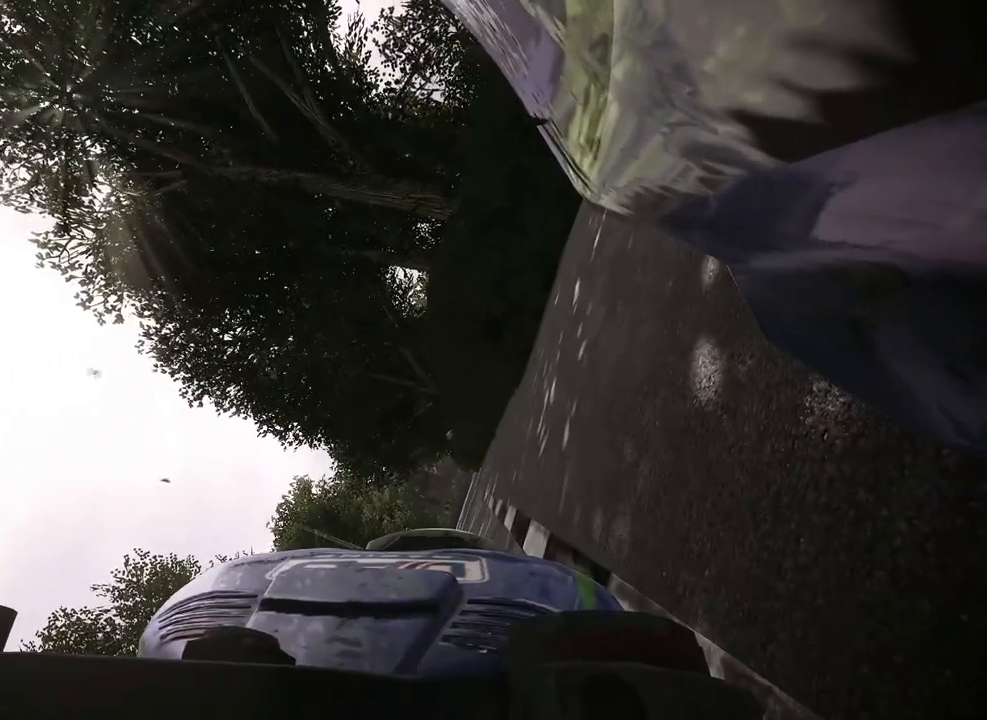
{"keys": [], "mouse": [], "events": [[433, "w", "up"]]}
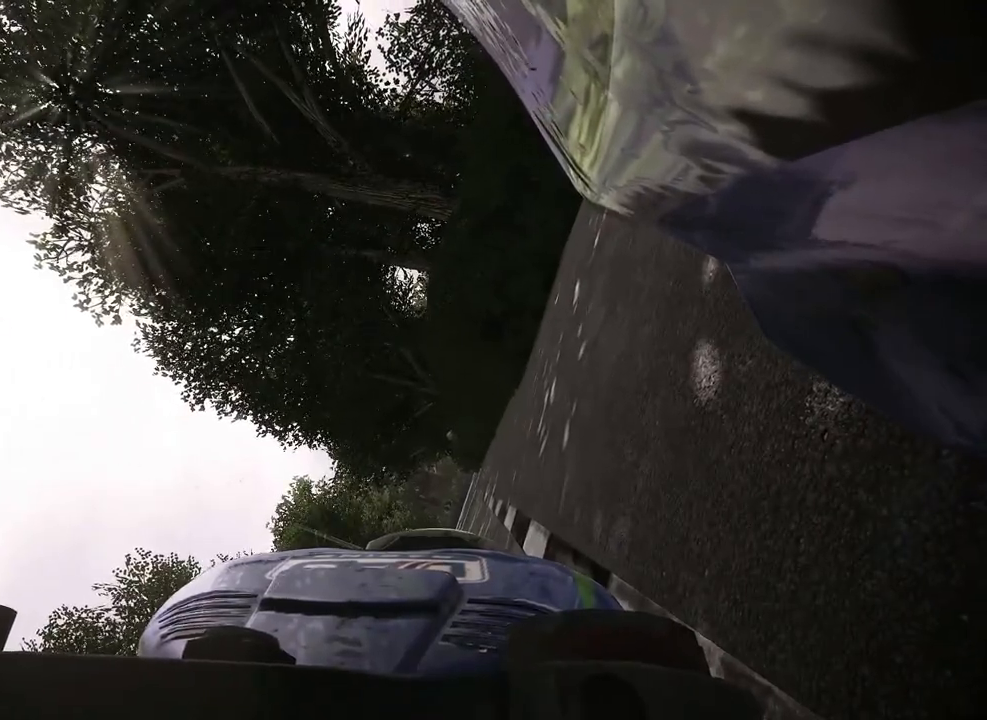
{"keys": ["w"], "mouse": [], "events": [[317, "w", "down"]]}
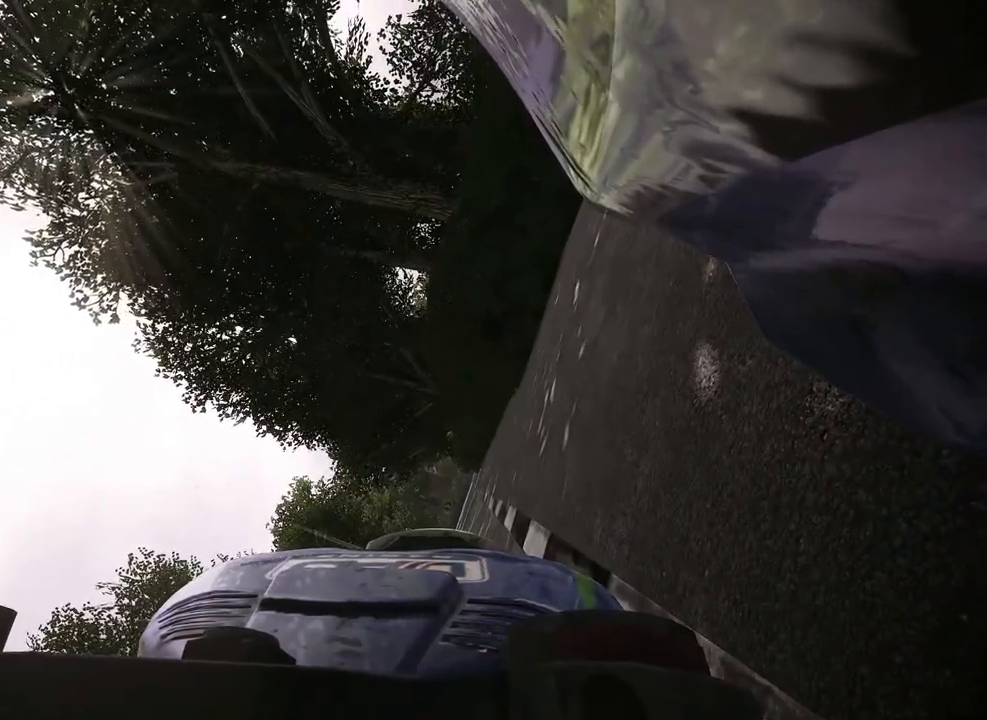
{"keys": ["w"], "mouse": [], "events": []}
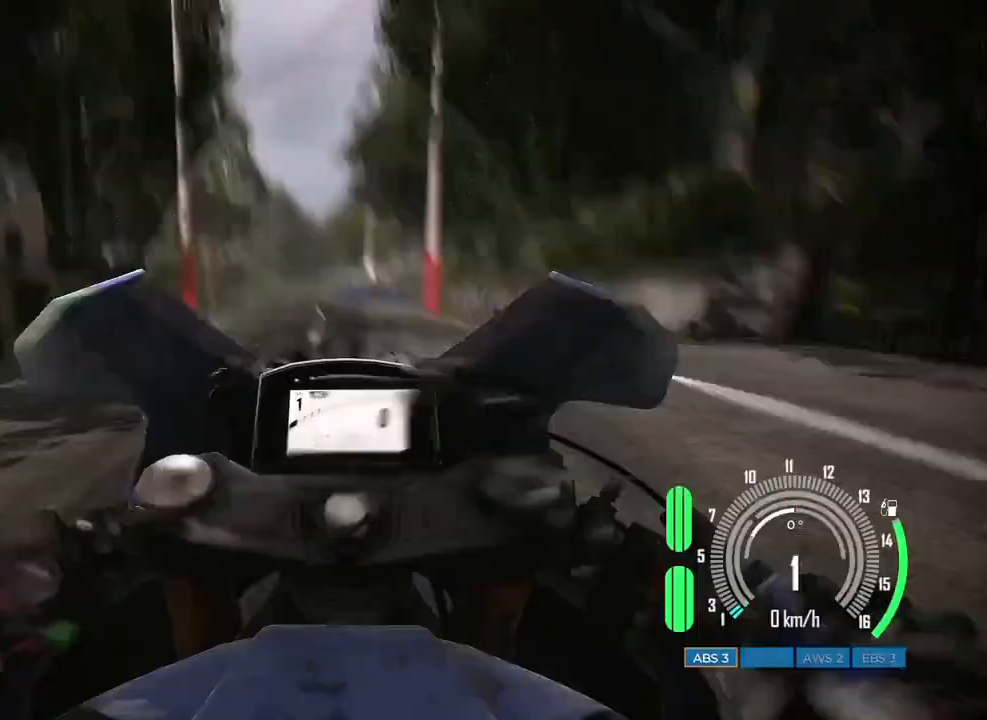
{"keys": ["w"], "mouse": [], "events": []}
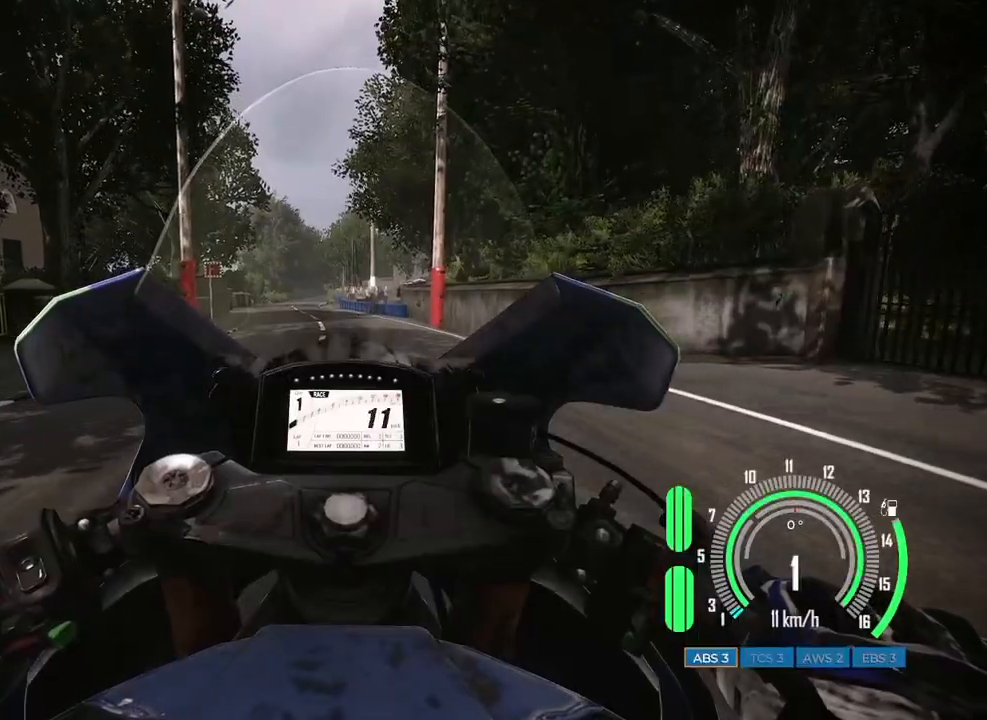
{"keys": ["w"], "mouse": [], "events": [[83, "a", "down"], [283, "a", "up"]]}
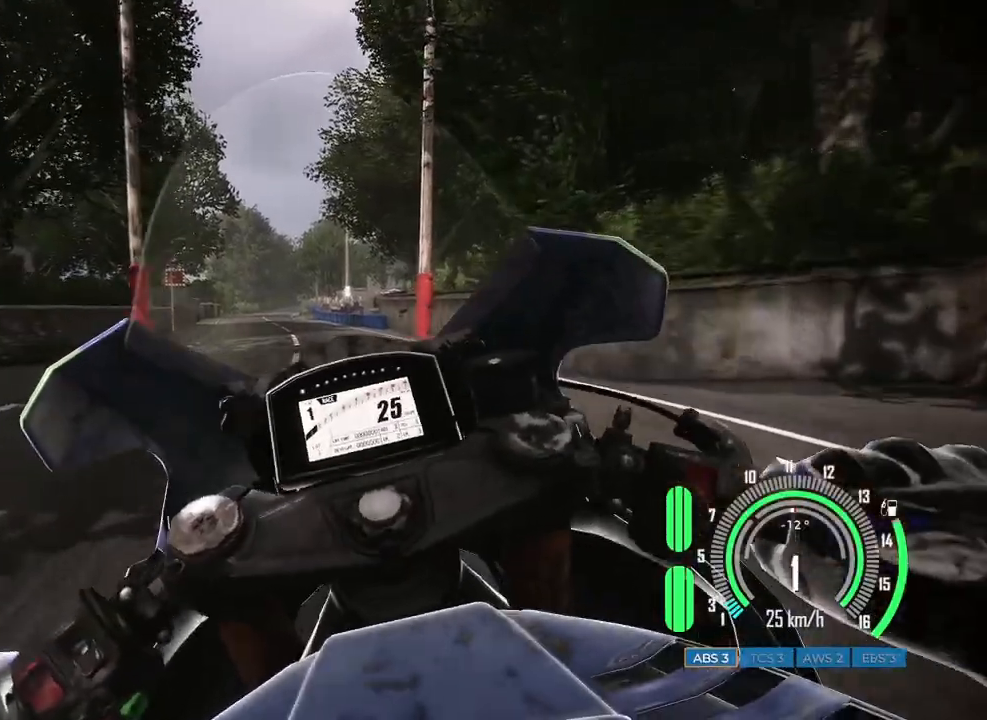
{"keys": ["w"], "mouse": [], "events": [[117, "a", "down"], [200, "a", "up"], [333, "d", "down"], [450, "d", "up"]]}
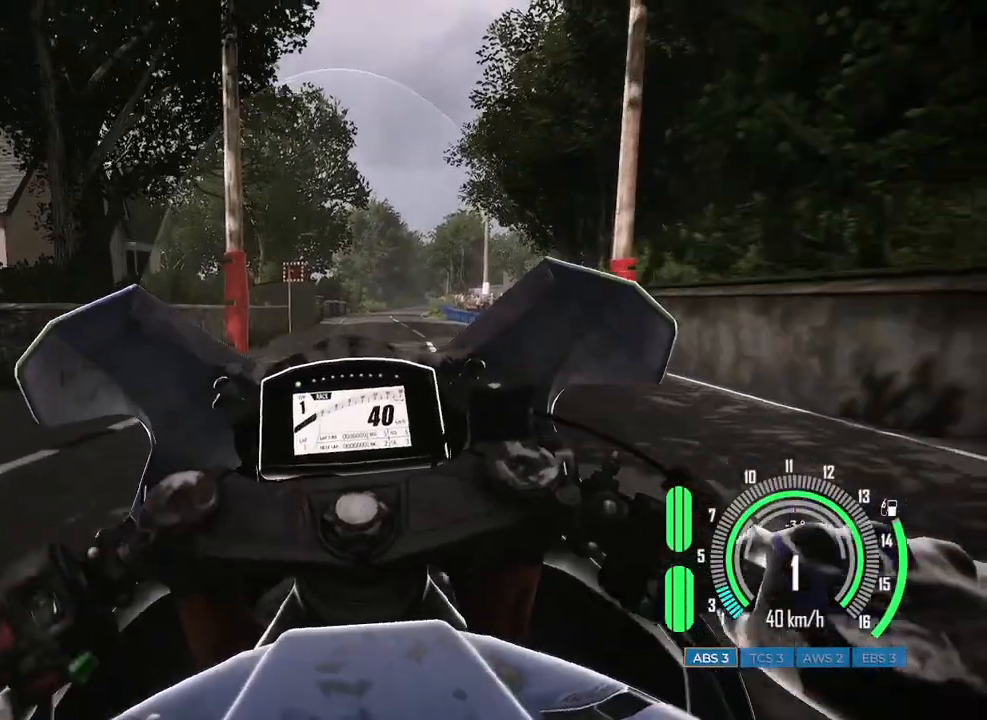
{"keys": ["w"], "mouse": [], "events": []}
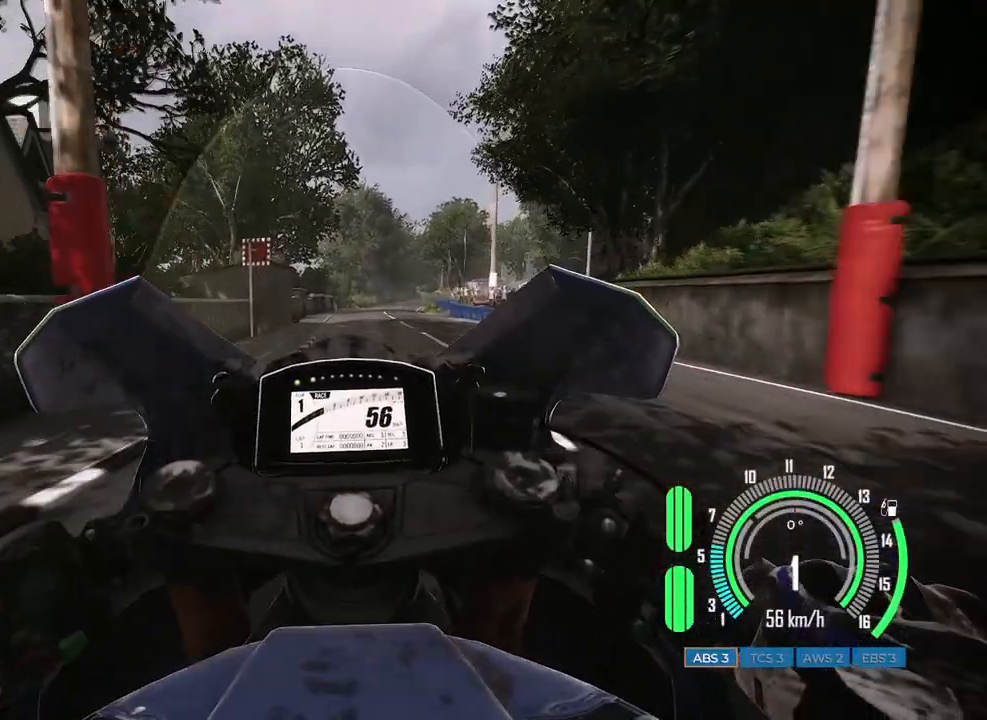
{"keys": ["d", "w"], "mouse": [], "events": [[100, "d", "down"], [267, "d", "up"], [483, "d", "down"]]}
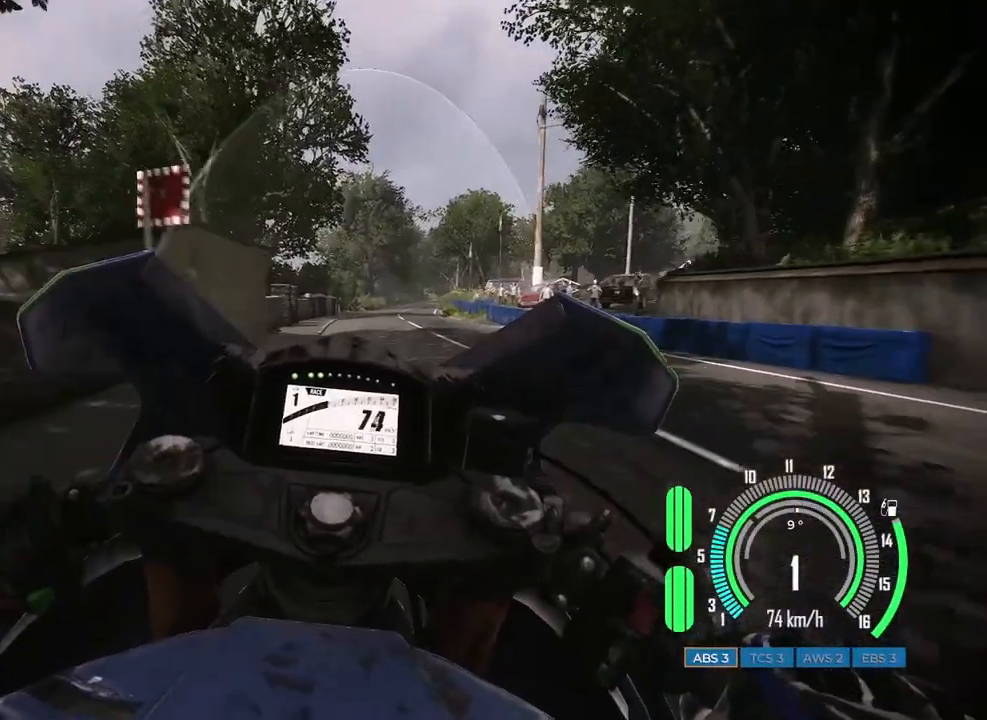
{"keys": ["d", "w"], "mouse": [], "events": [[133, "d", "up"], [367, "d", "down"]]}
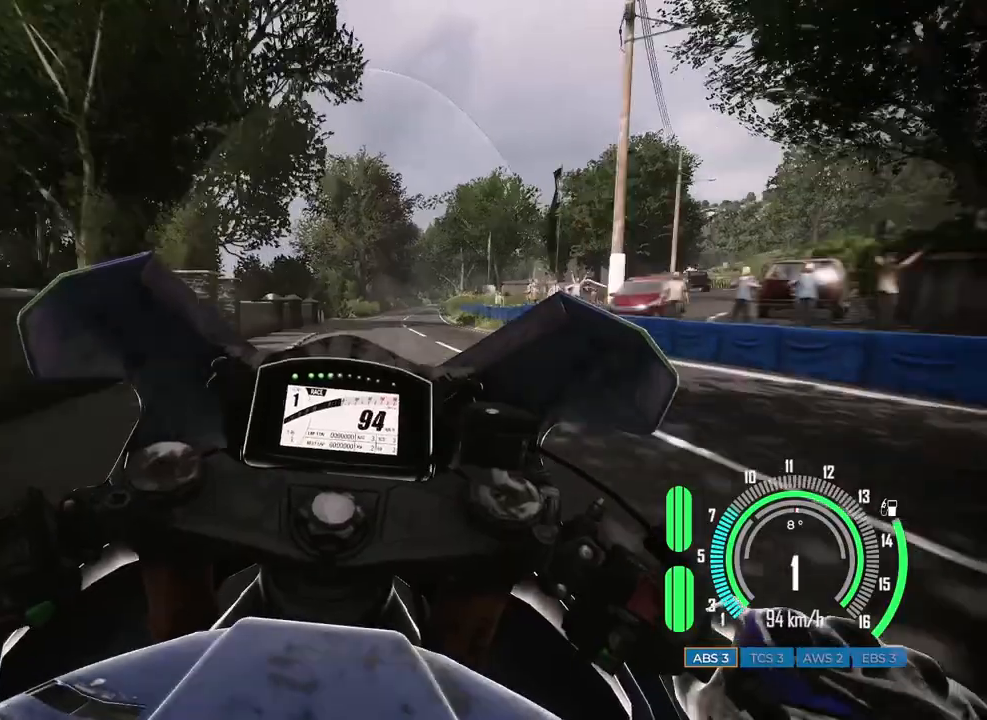
{"keys": ["w"], "mouse": [], "events": [[317, "d", "up"]]}
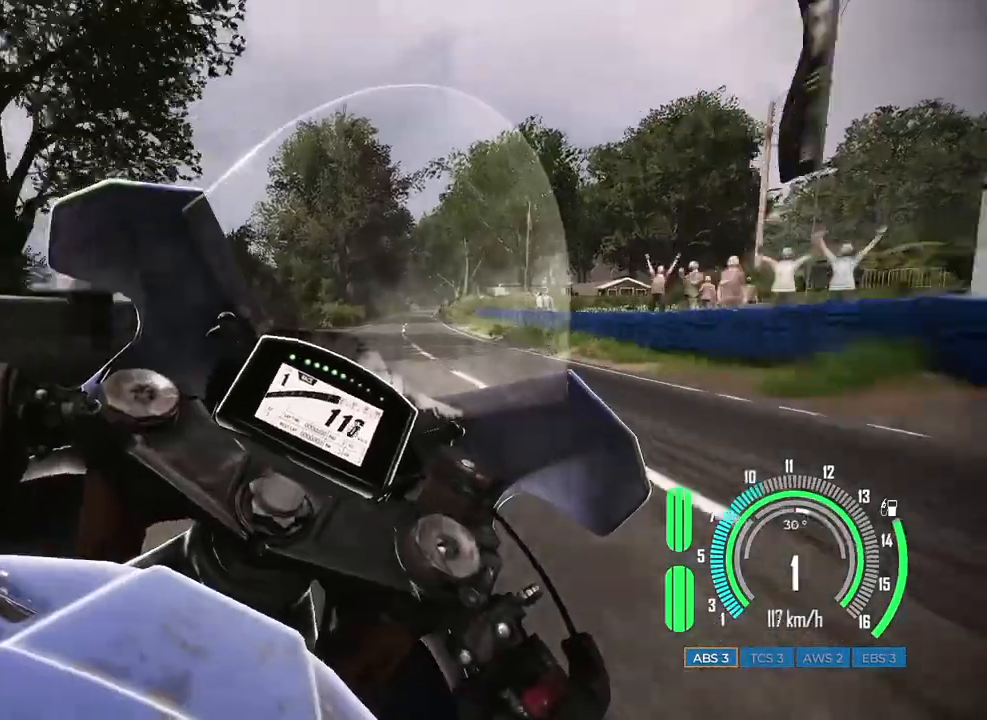
{"keys": ["d", "w"], "mouse": [], "events": [[500, "d", "down"]]}